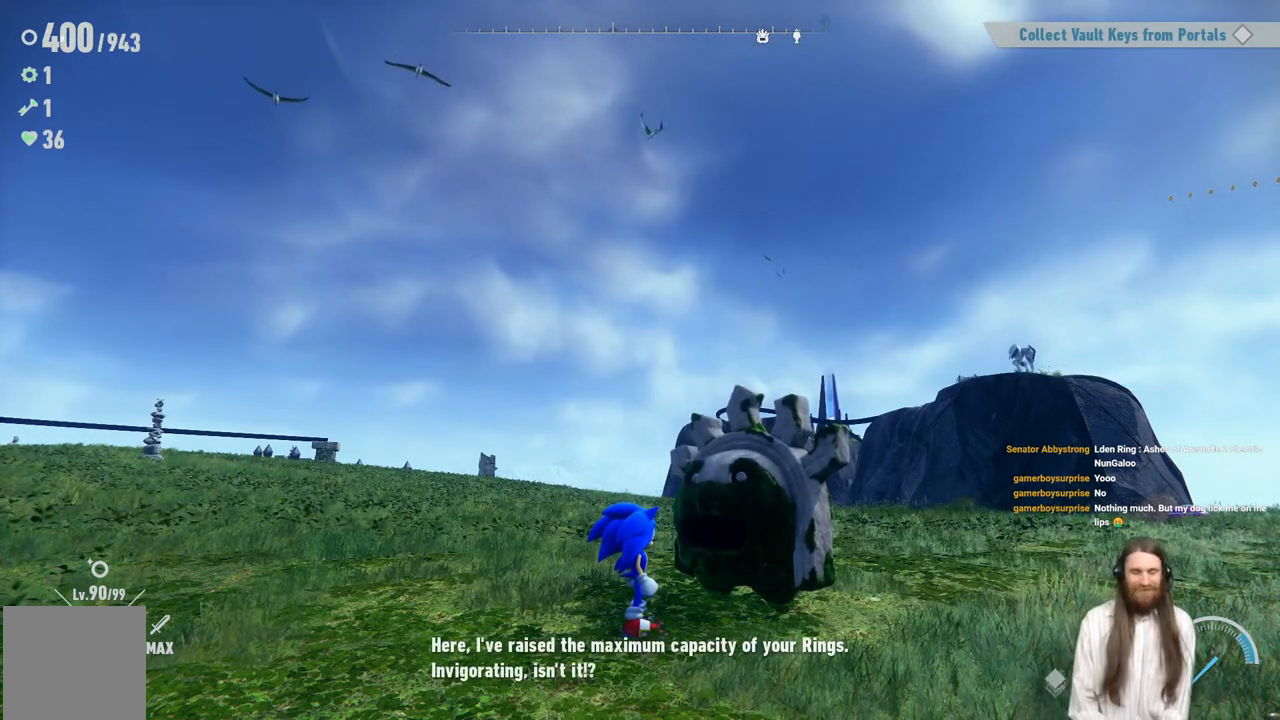
Gameplay with a controller (Xbox layout); each line is a JSON object with the inputs held at the frame after it. "events" lists button and stick changes between this image and that frame as [ms after this image, input, new state], when the widget could be followed in between. Not read: L3 R3.
{"buttons": [], "left_stick": "center", "right_stick": "center", "events": [[83, "A", "down"], [267, "A", "up"]]}
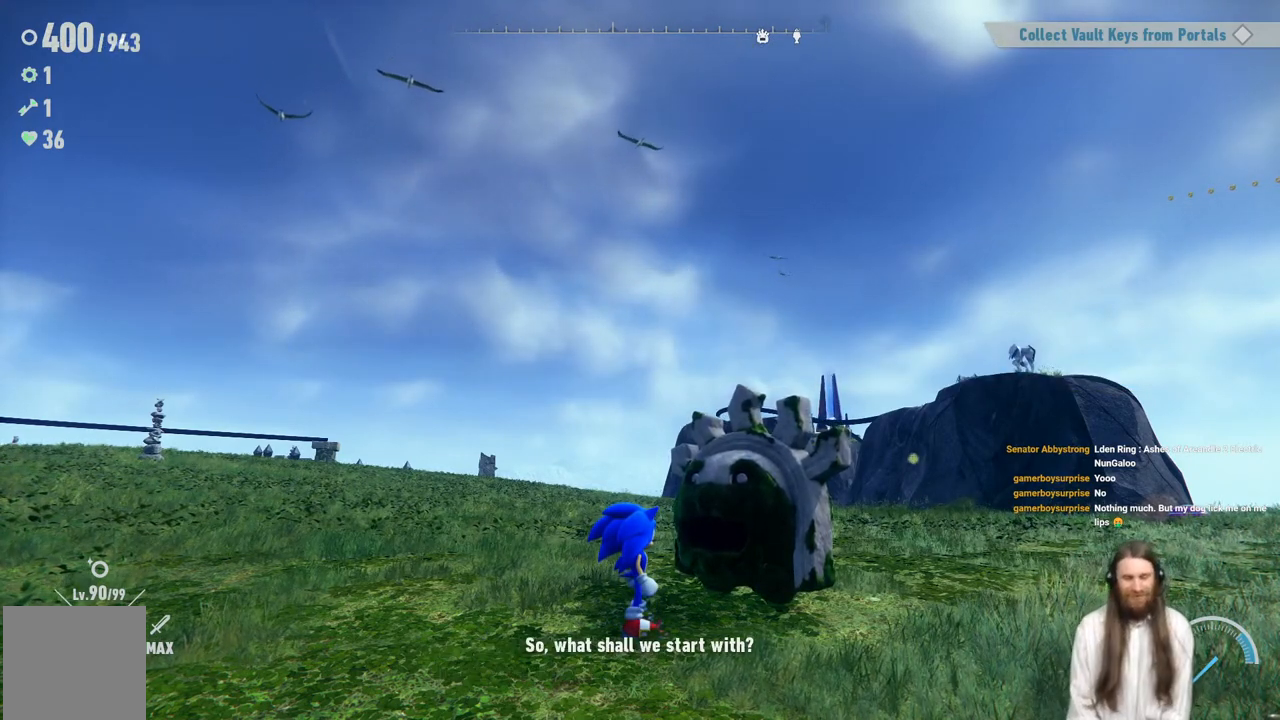
{"buttons": [], "left_stick": "center", "right_stick": "center", "events": []}
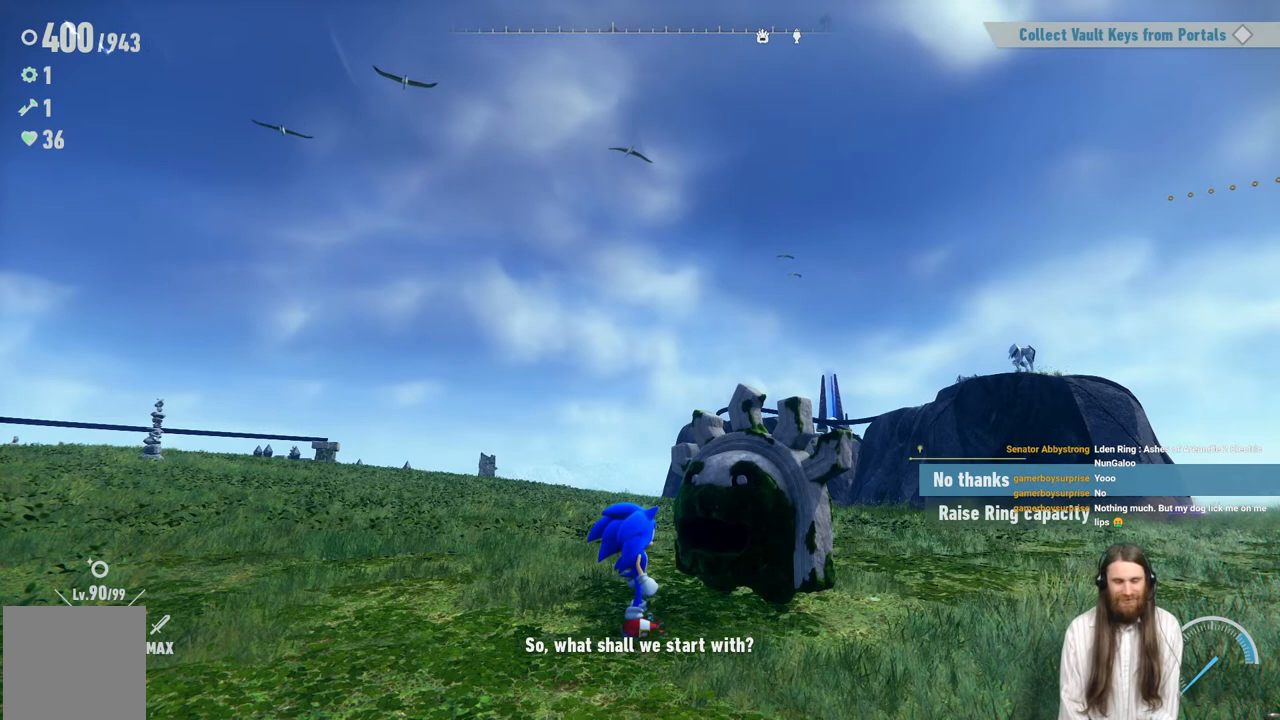
{"buttons": [], "left_stick": "center", "right_stick": "center", "events": []}
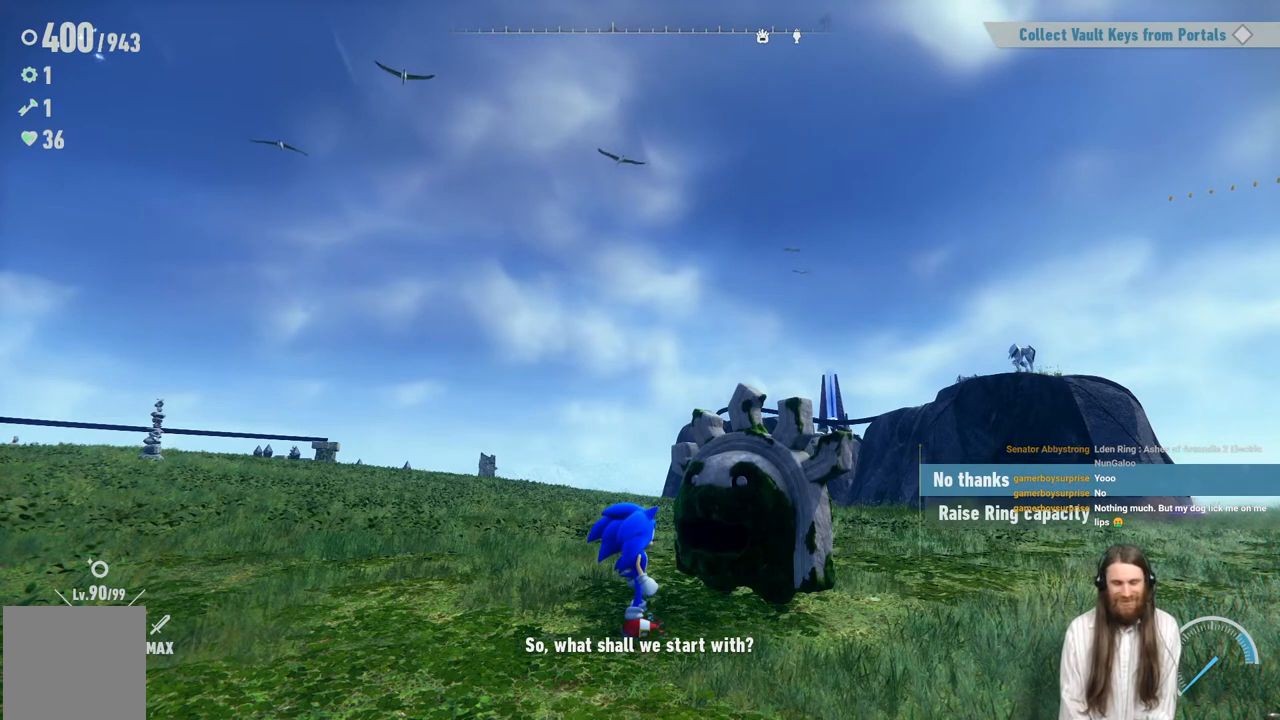
{"buttons": [], "left_stick": "center", "right_stick": "center", "events": [[200, "DPAD_DOWN", "down"], [417, "DPAD_DOWN", "up"]]}
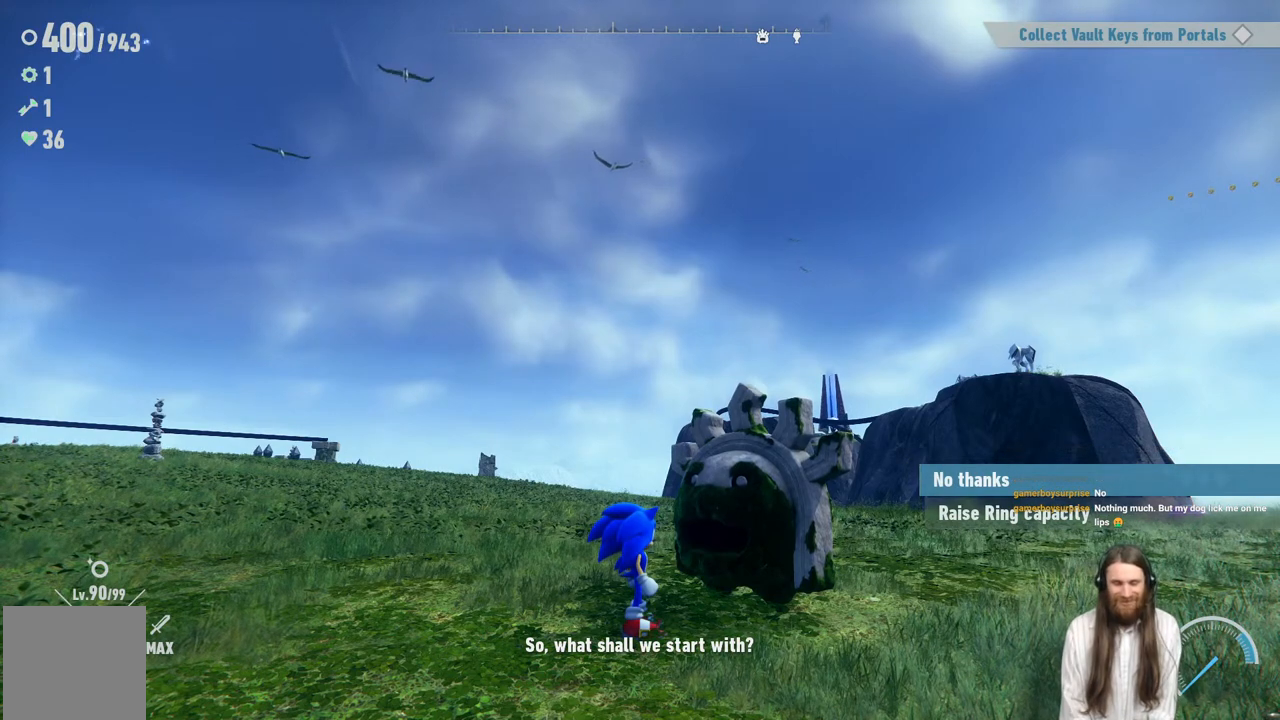
{"buttons": ["A"], "left_stick": "center", "right_stick": "center", "events": [[33, "DPAD_DOWN", "down"], [183, "DPAD_DOWN", "up"], [350, "A", "down"]]}
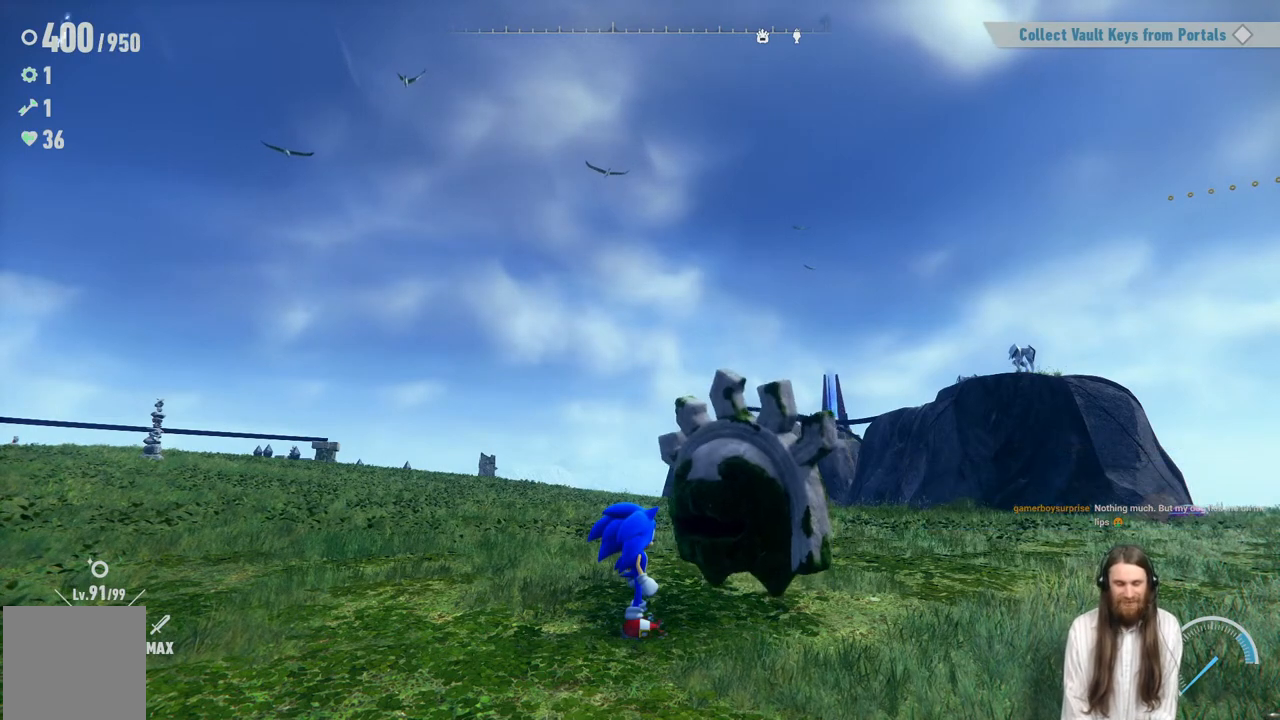
{"buttons": [], "left_stick": "center", "right_stick": "center", "events": [[50, "A", "up"]]}